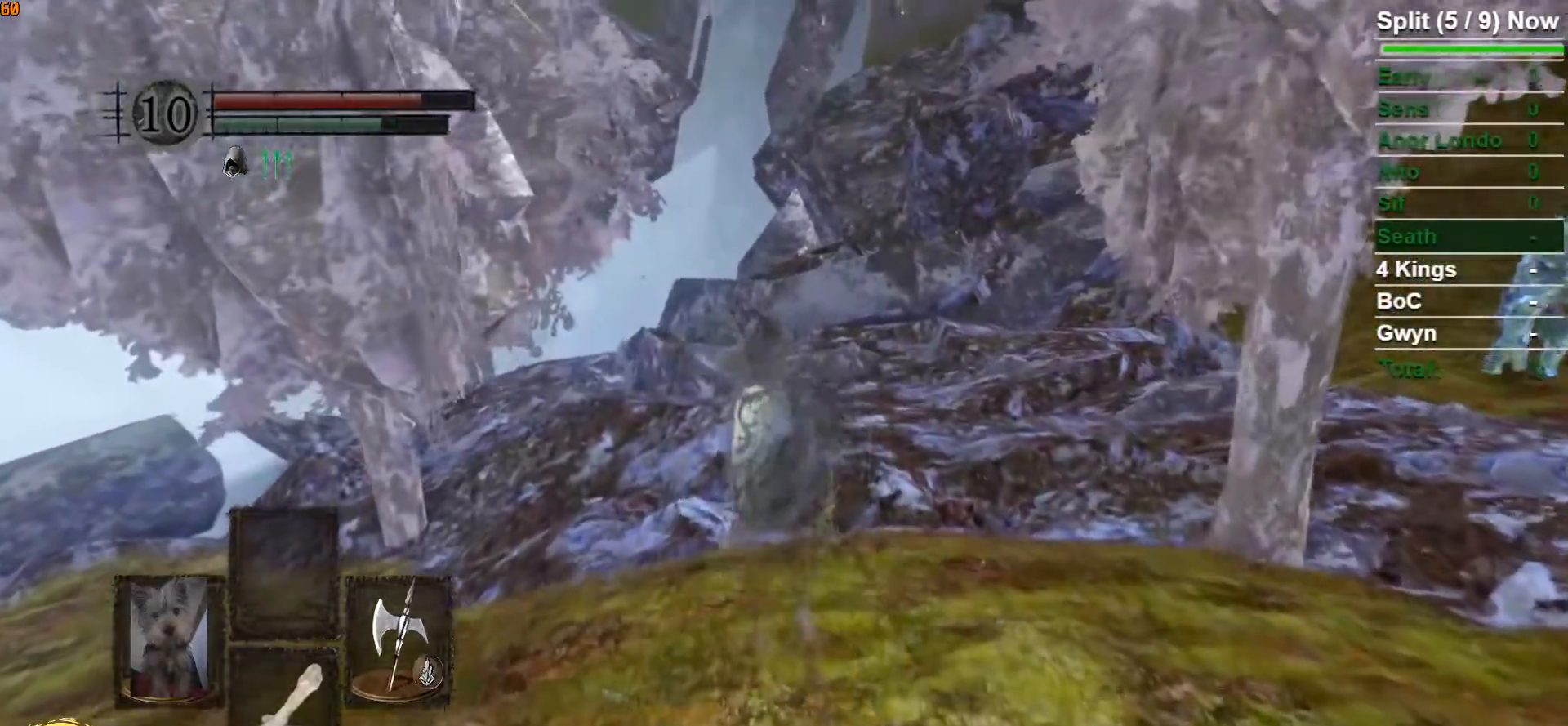
Gameplay with a controller (Xbox layout); each line is a JSON object with the inputs held at the frame after it. "button_events" lists button changes between this image and that frame as [ms after this image, input, new state], when the widget could be followed in between (sticks are given only as held states).
{"buttons": ["B"], "left_stick": "up", "right_stick": "left", "button_events": [[133, "B", "down"]]}
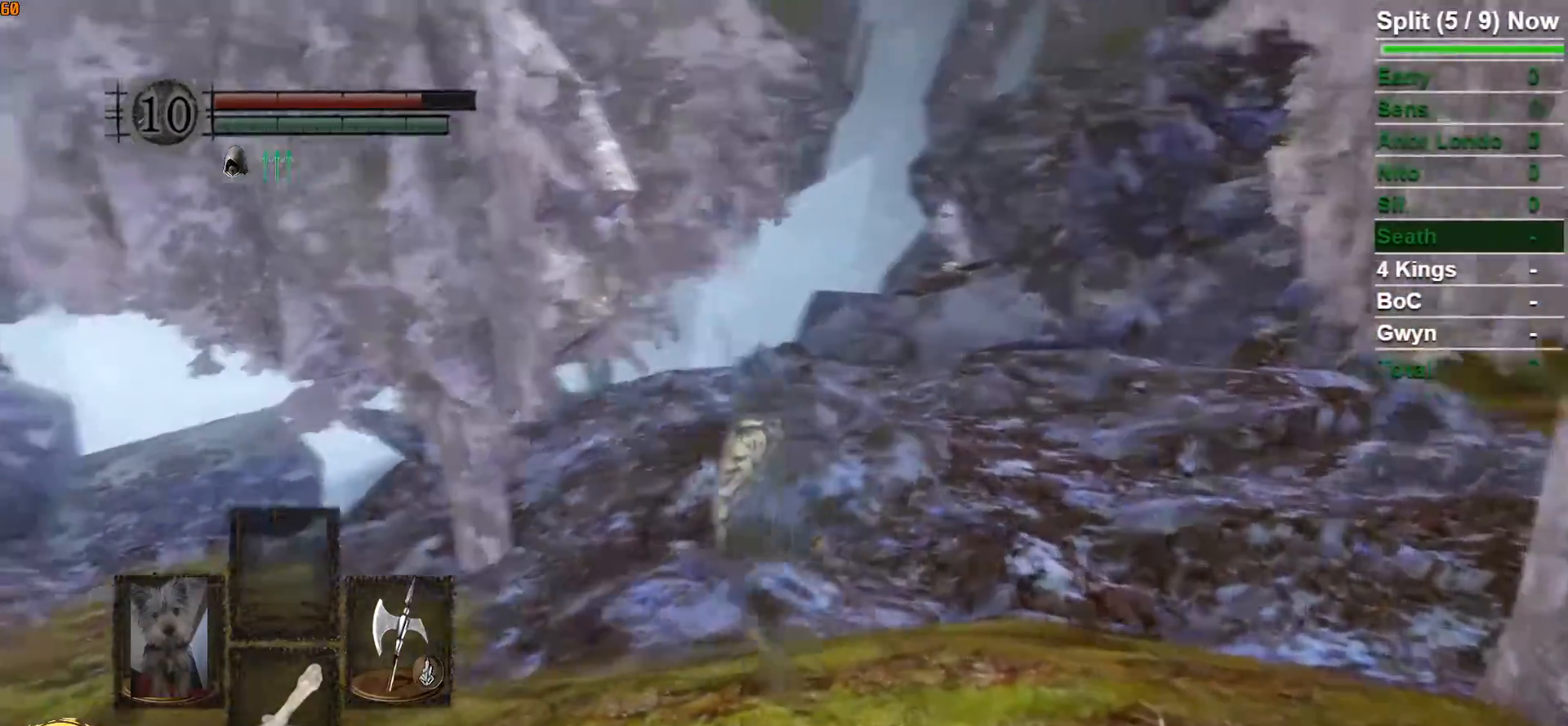
{"buttons": ["B"], "left_stick": "up", "right_stick": "center", "button_events": []}
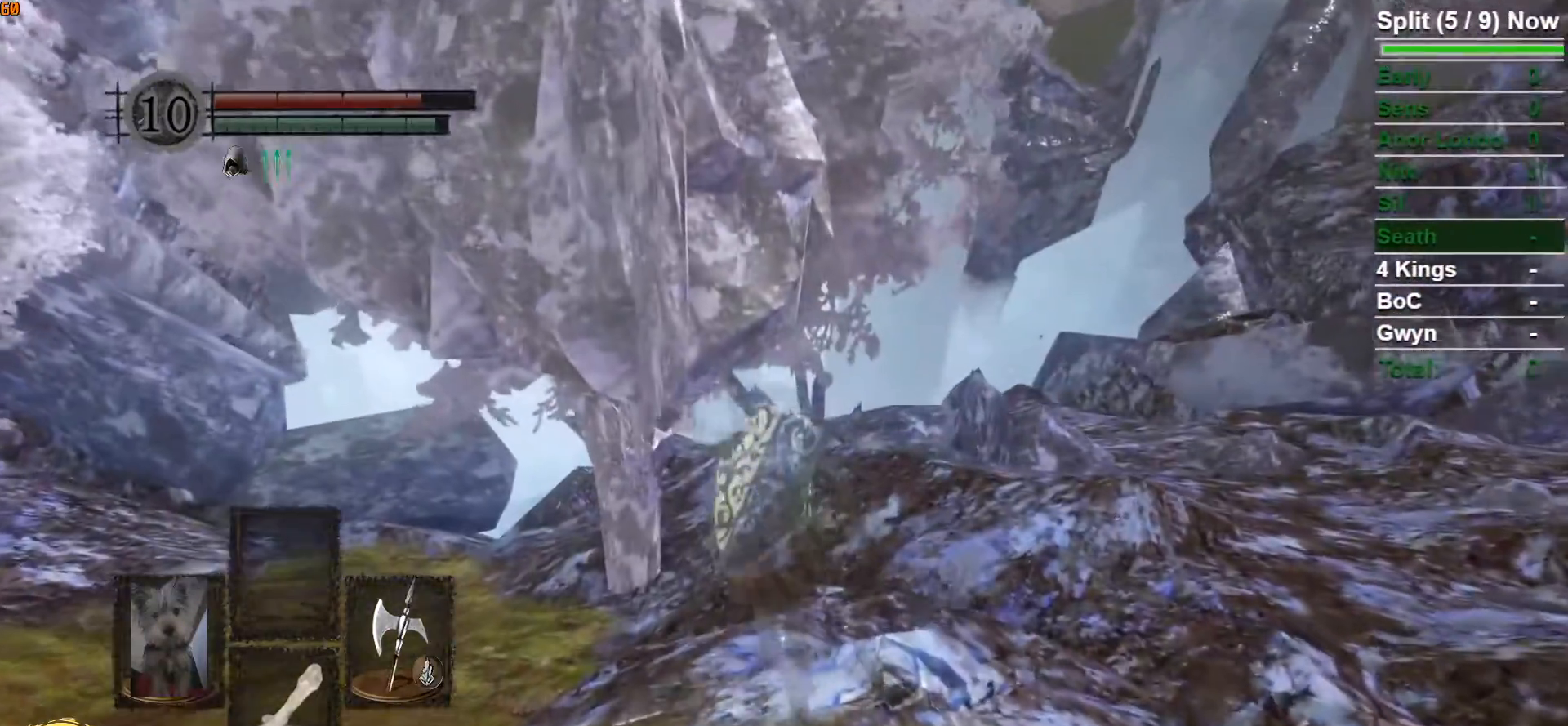
{"buttons": ["B"], "left_stick": "up", "right_stick": "center", "button_events": []}
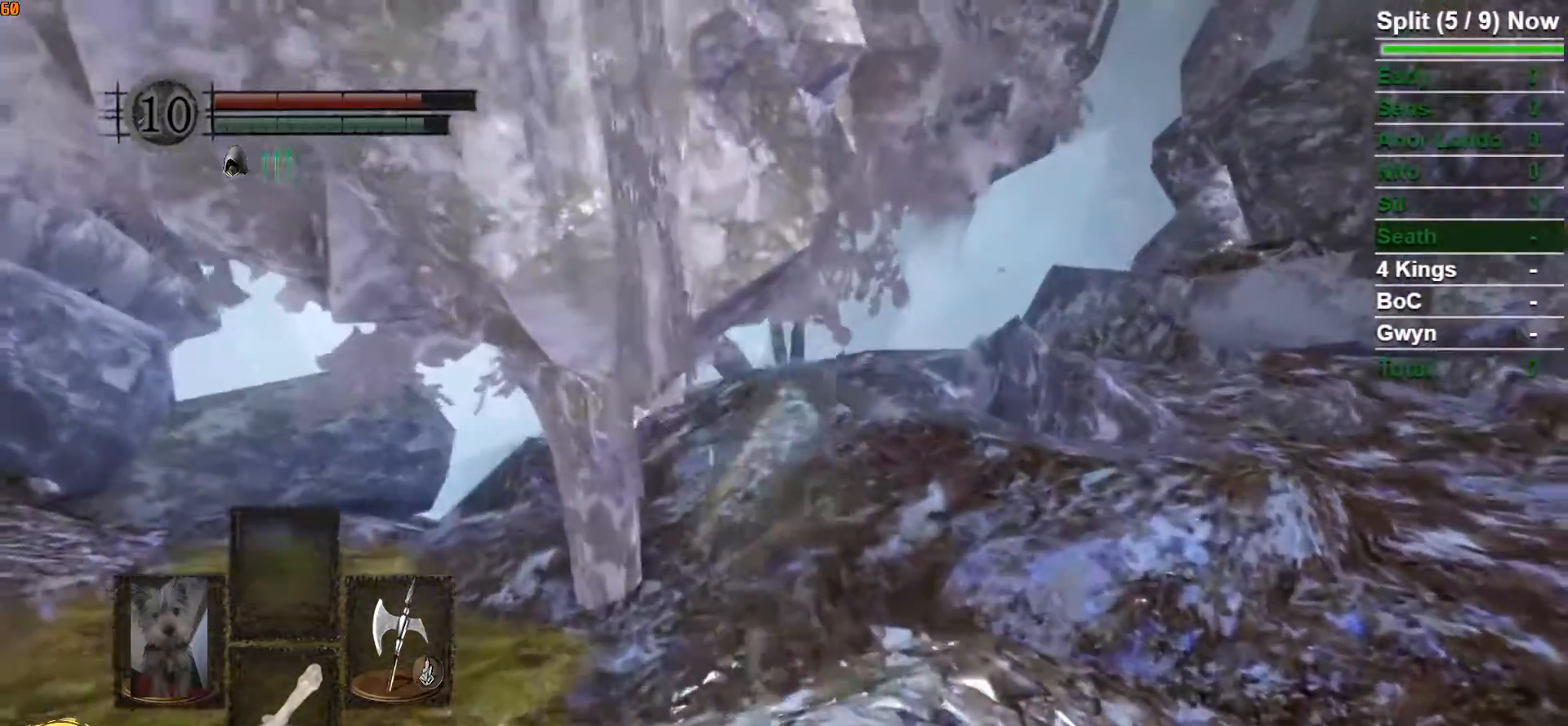
{"buttons": ["B"], "left_stick": "up", "right_stick": "down-left", "button_events": []}
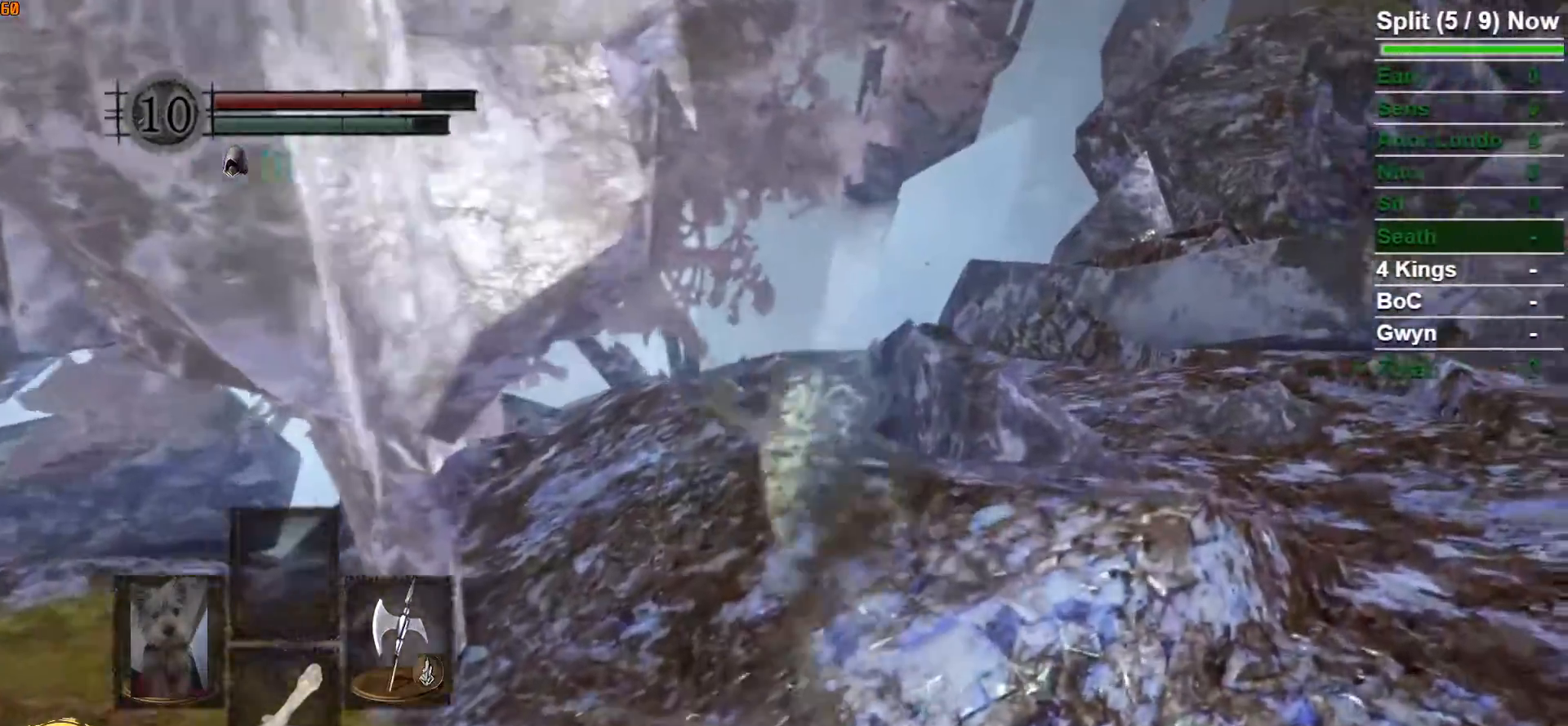
{"buttons": ["B"], "left_stick": "up", "right_stick": "center", "button_events": []}
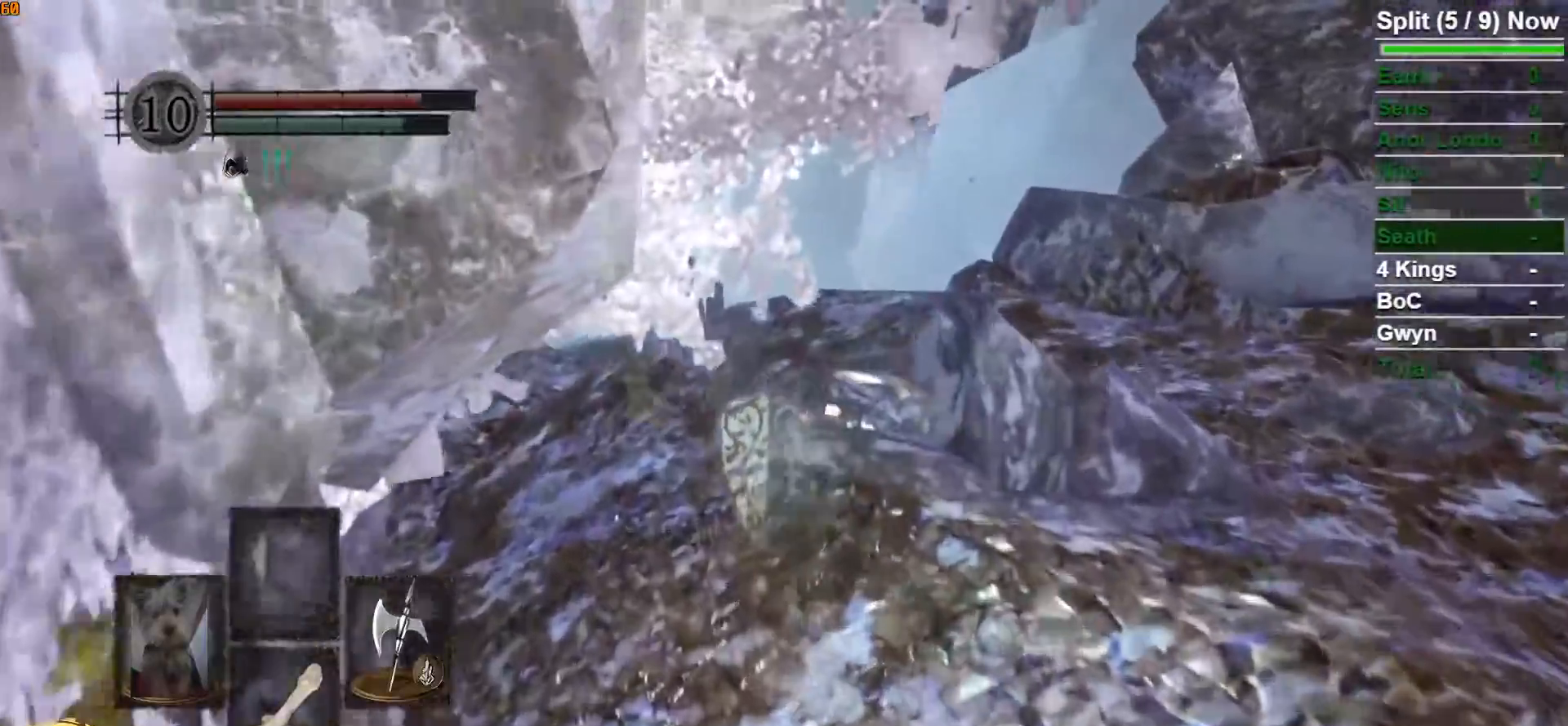
{"buttons": ["B"], "left_stick": "up-right", "right_stick": "down-right", "button_events": []}
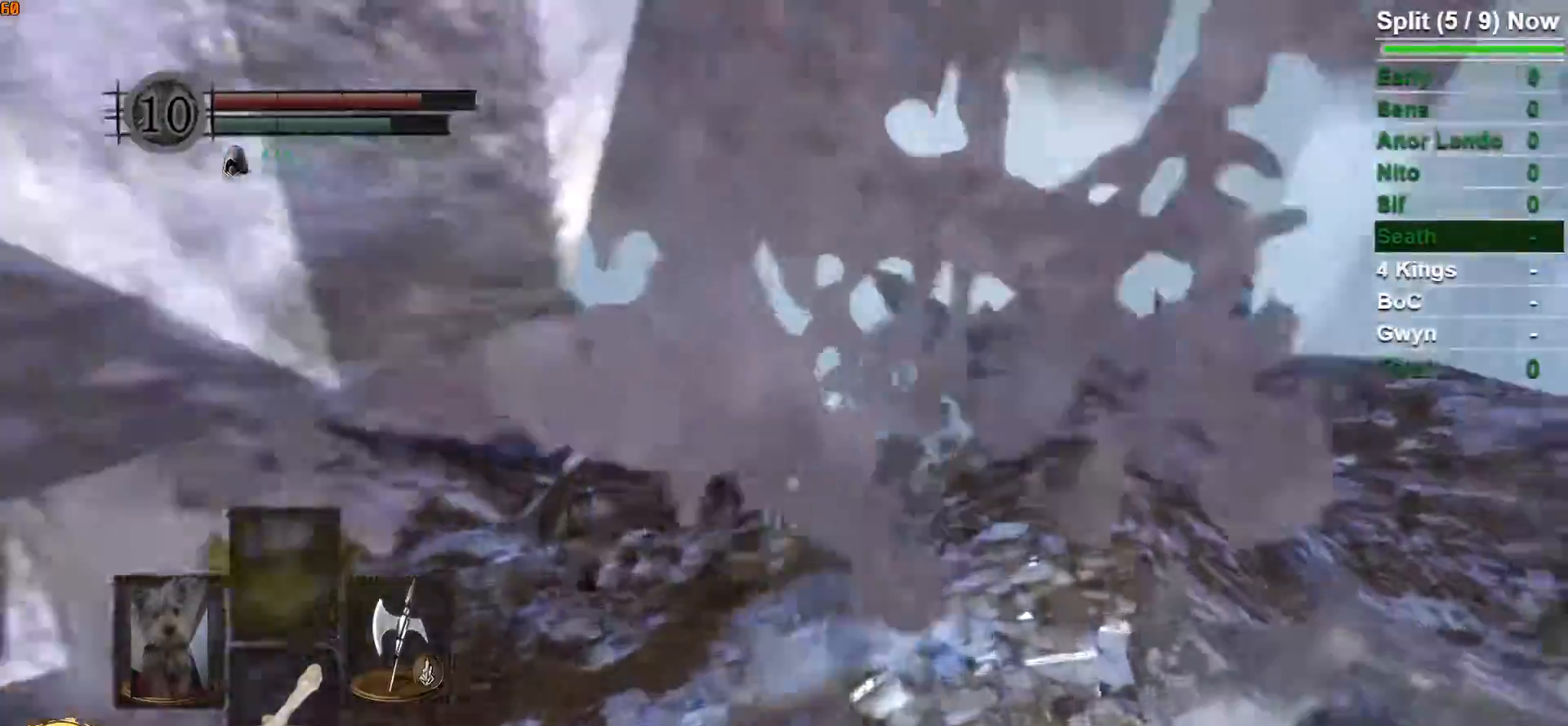
{"buttons": ["B"], "left_stick": "up-right", "right_stick": "center", "button_events": []}
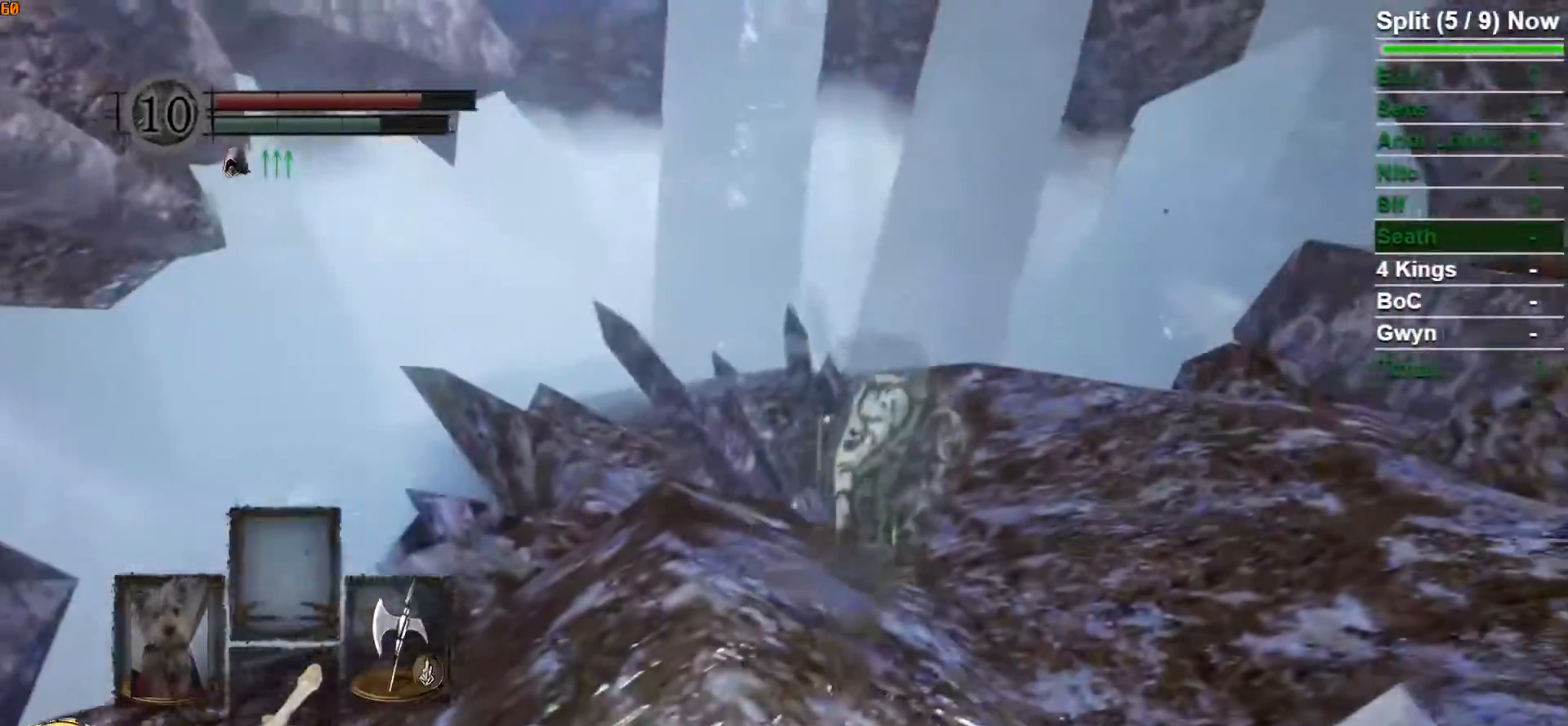
{"buttons": ["B"], "left_stick": "up", "right_stick": "center", "button_events": []}